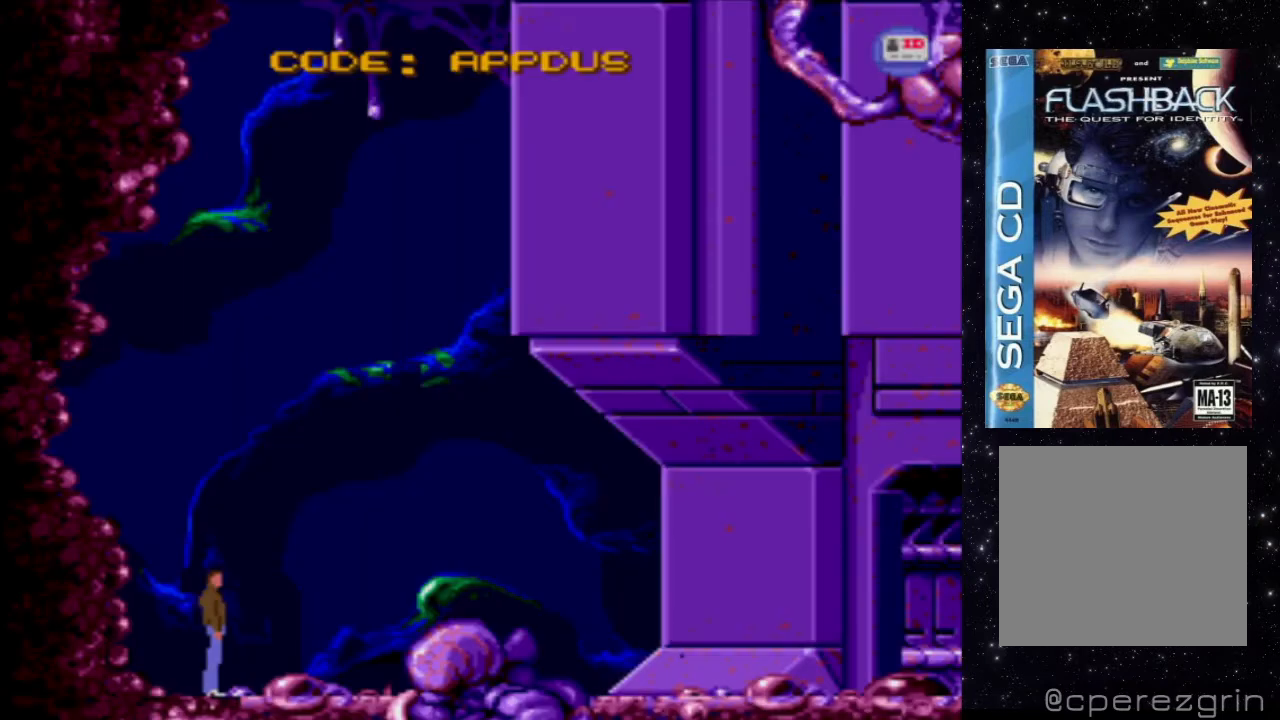
Gameplay with a controller (Xbox layout); each line is a JSON object with the inputs held at the frame after it. "events" lists button and stick changes between this image and that frame as [ms after this image, input, new state], when the widget could be followed in between. Not read: L3 R3 left_stick right_stick.
{"buttons": ["X"], "events": [[340, "X", "down"]]}
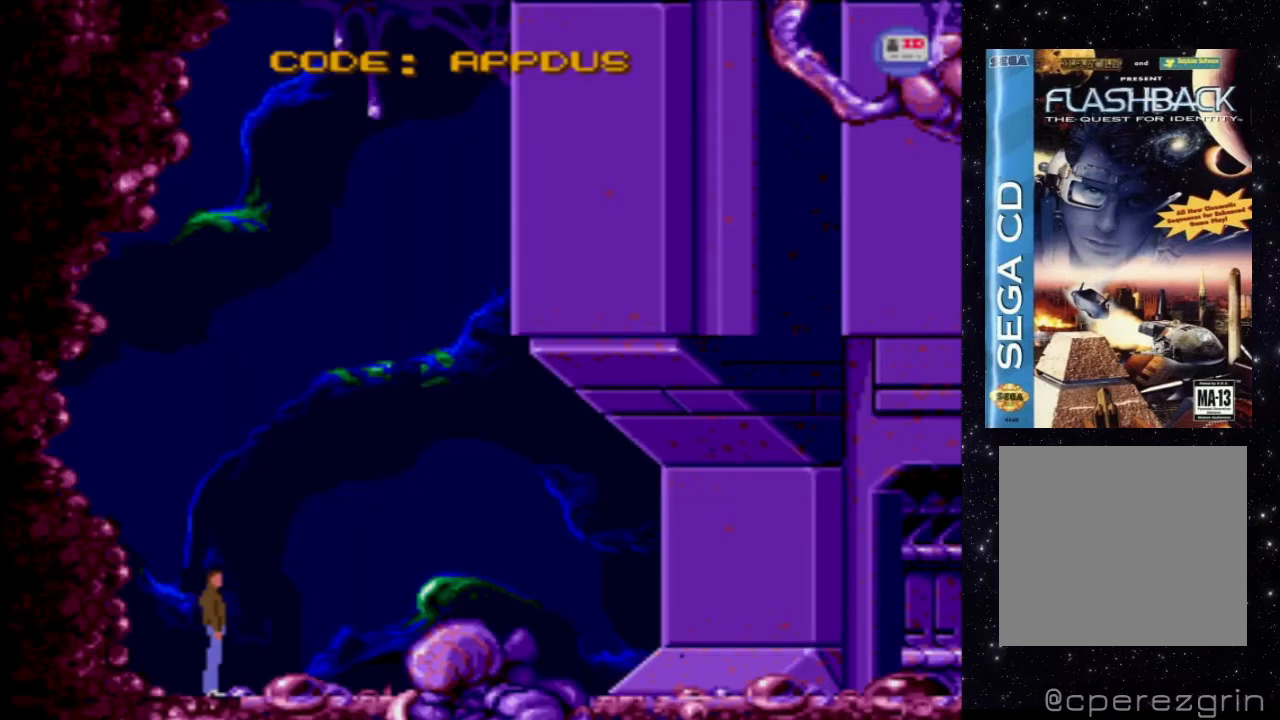
{"buttons": ["X", "DPAD_RIGHT"], "events": [[440, "DPAD_RIGHT", "down"]]}
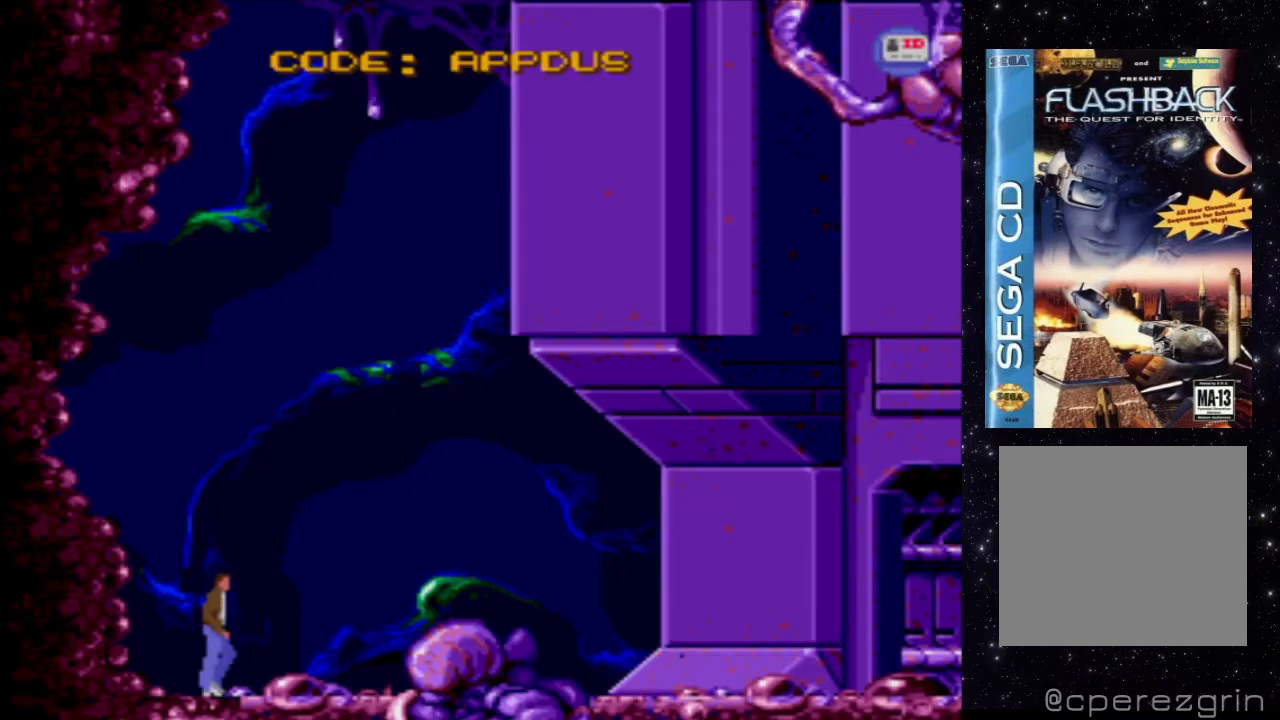
{"buttons": ["X", "DPAD_UP", "DPAD_RIGHT"], "events": [[40, "DPAD_UP", "down"]]}
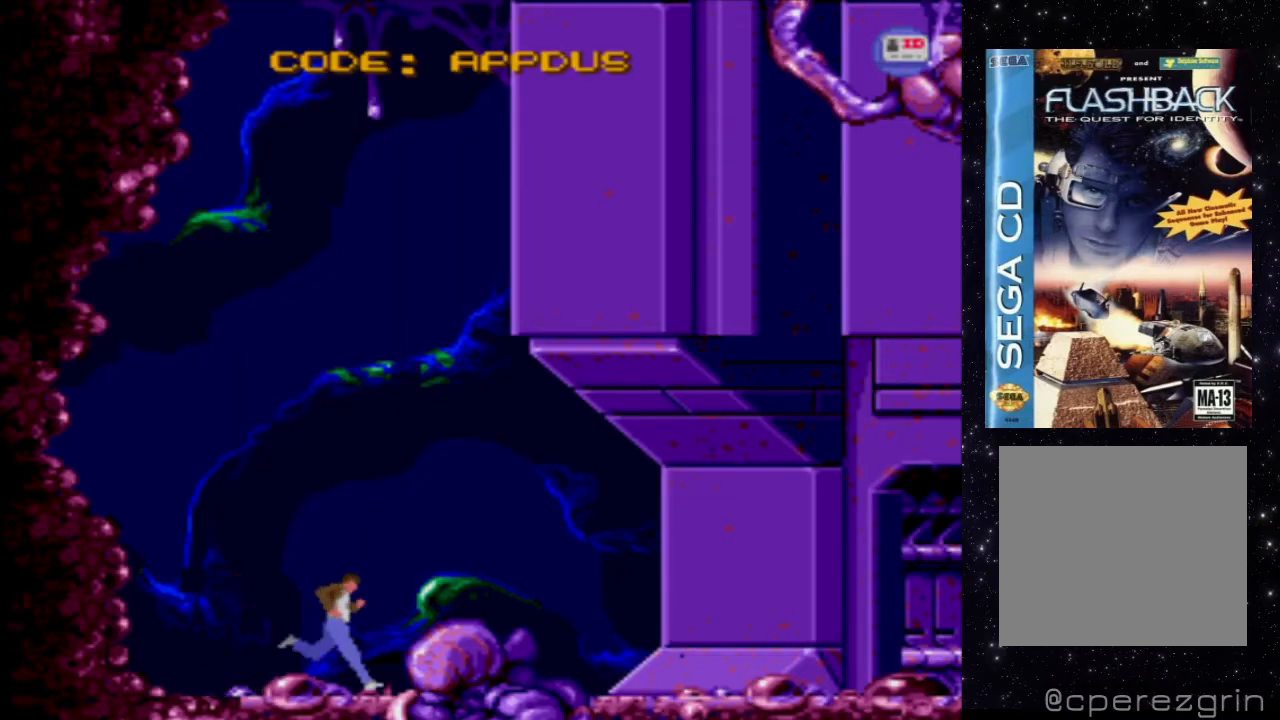
{"buttons": ["X", "DPAD_UP", "DPAD_RIGHT"], "events": []}
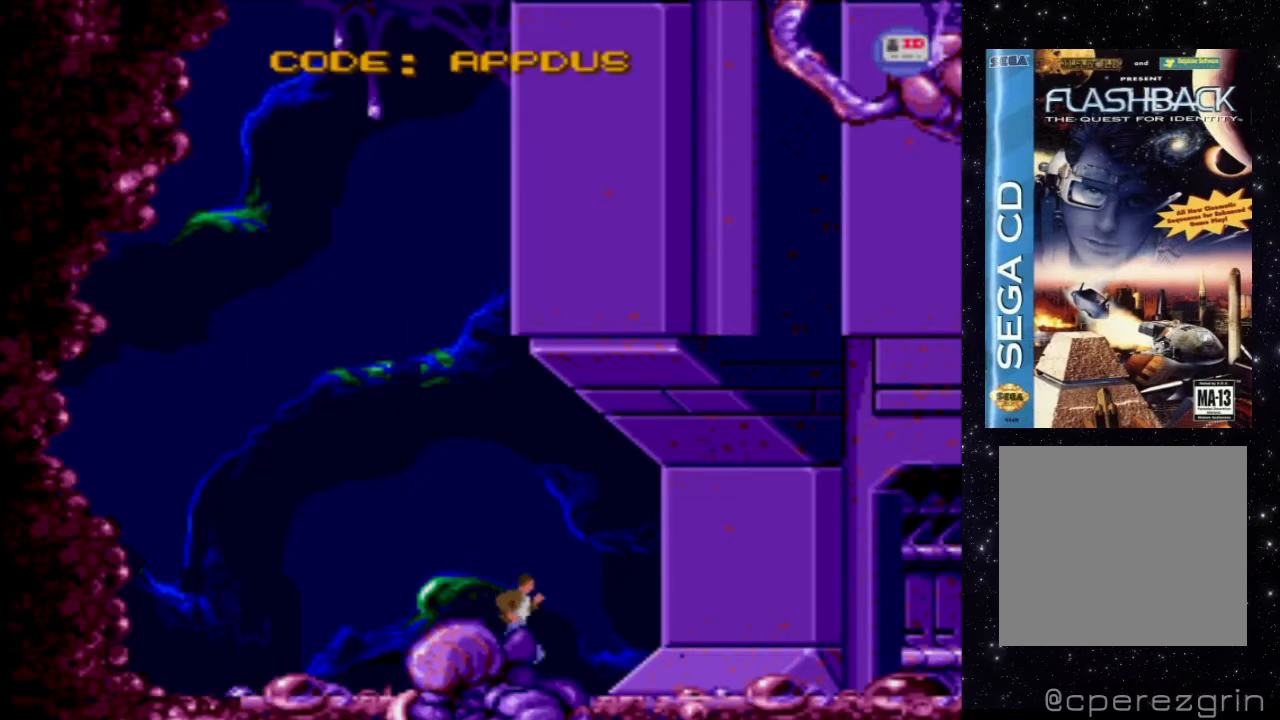
{"buttons": ["X", "DPAD_UP", "DPAD_RIGHT"], "events": []}
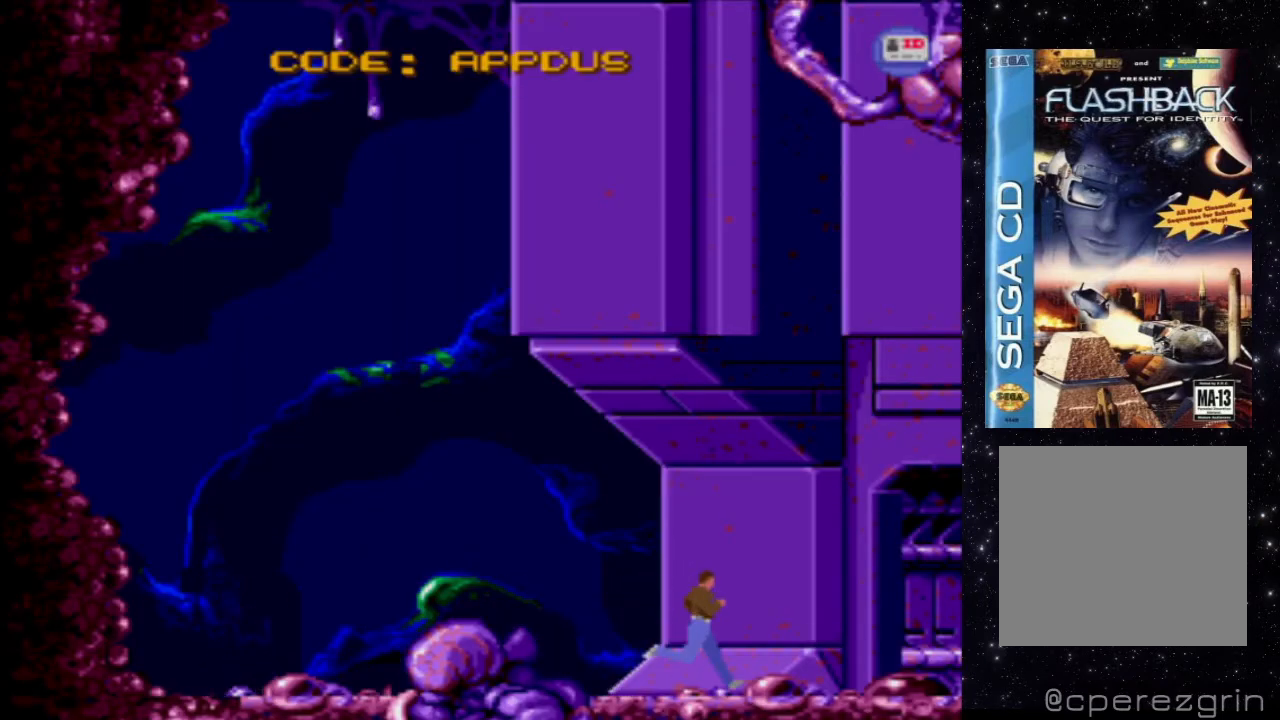
{"buttons": ["X", "DPAD_RIGHT"], "events": [[400, "DPAD_UP", "up"]]}
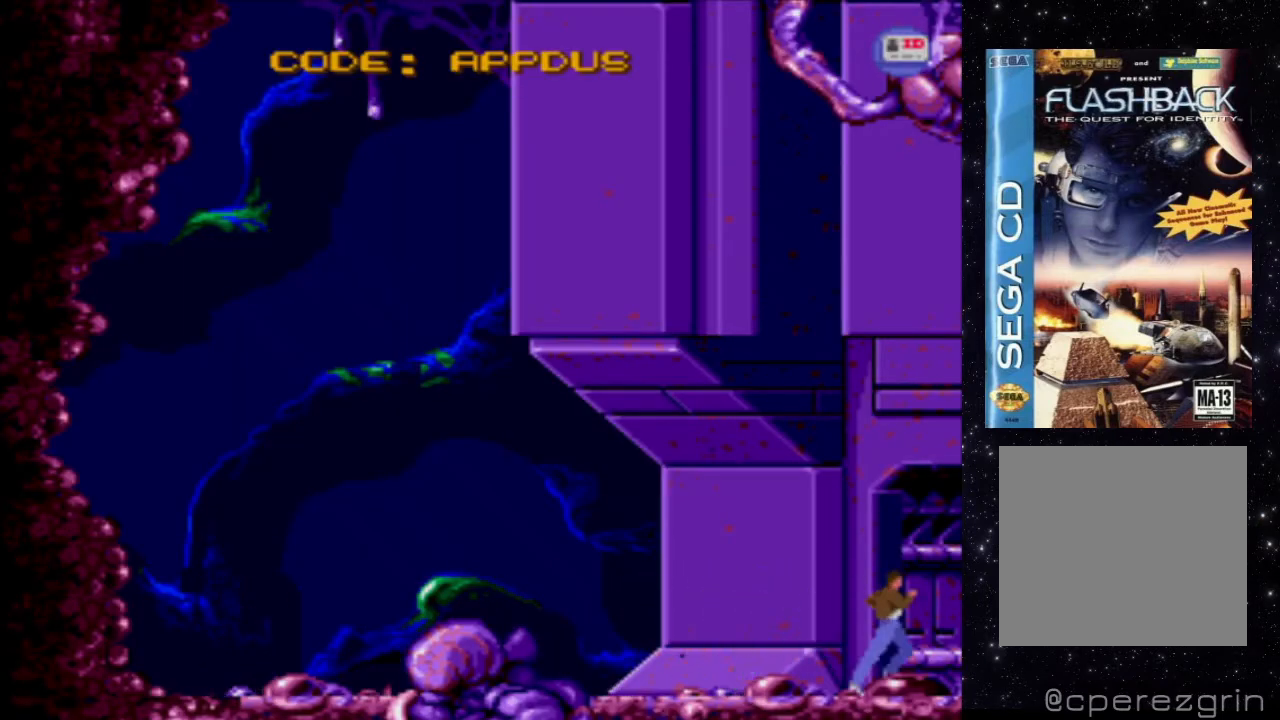
{"buttons": [], "events": [[160, "X", "up"], [200, "DPAD_RIGHT", "up"]]}
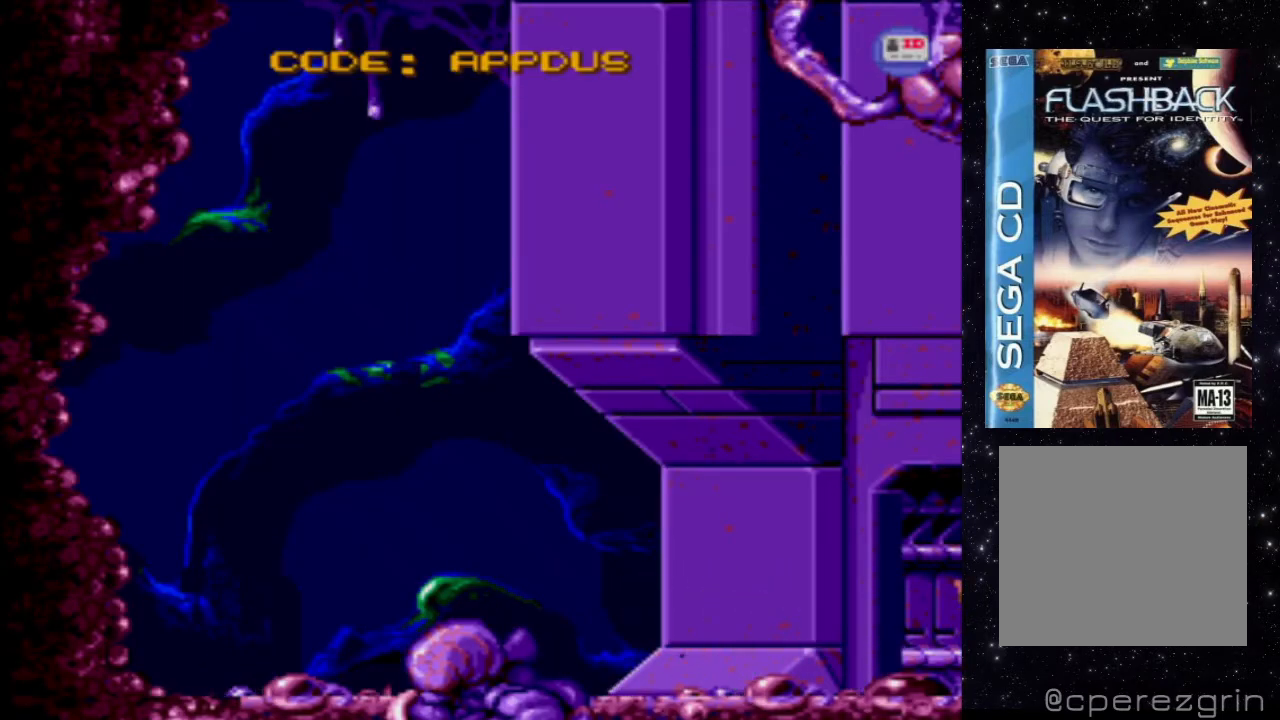
{"buttons": [], "events": []}
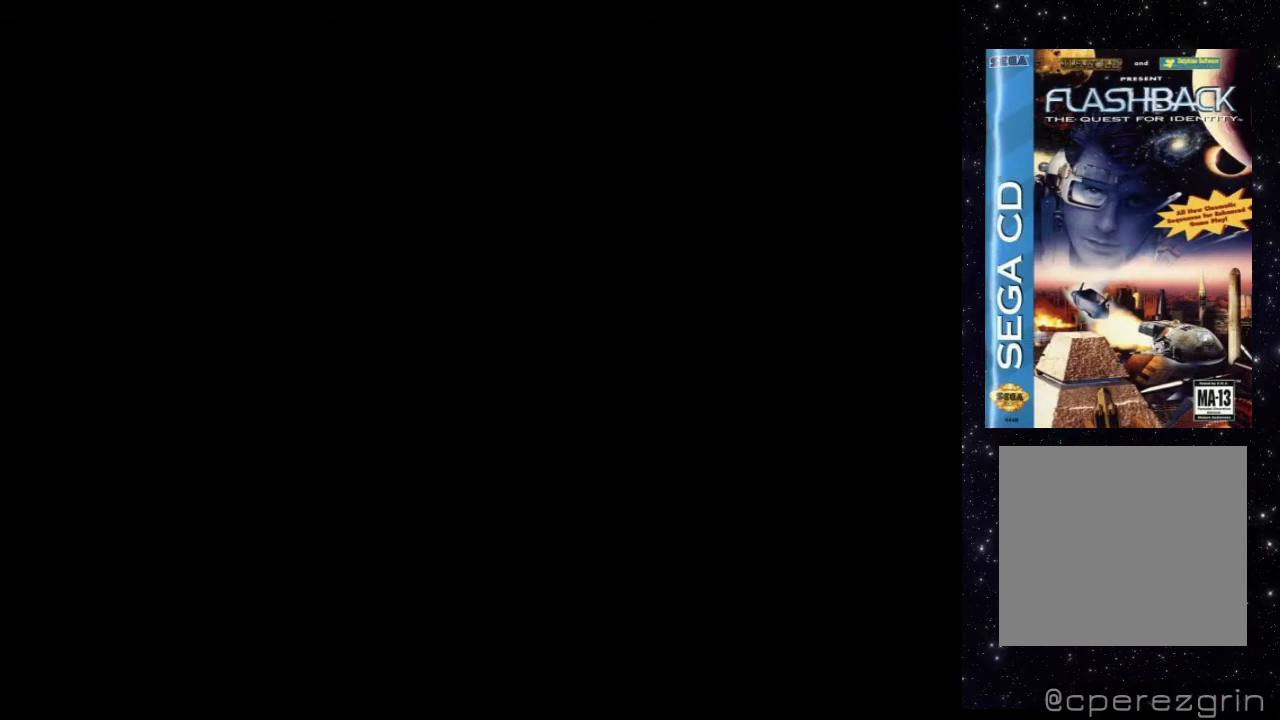
{"buttons": [], "events": []}
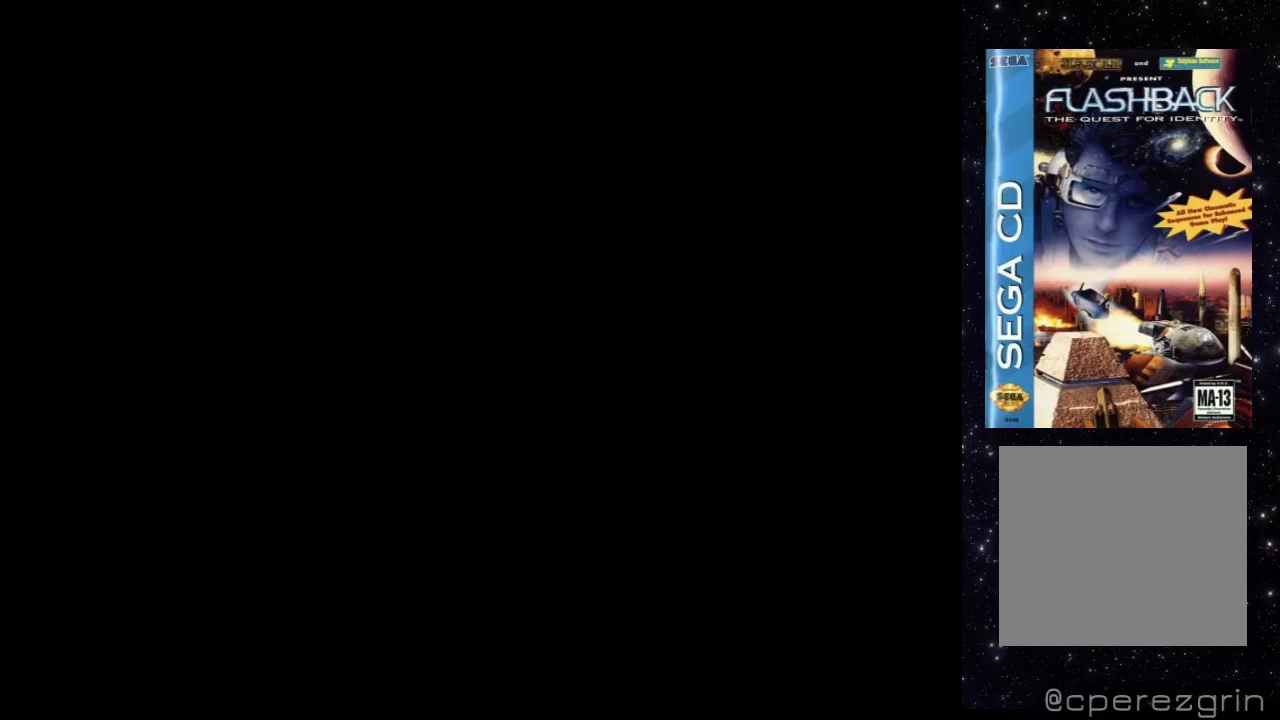
{"buttons": [], "events": [[200, "B", "down"], [460, "B", "up"]]}
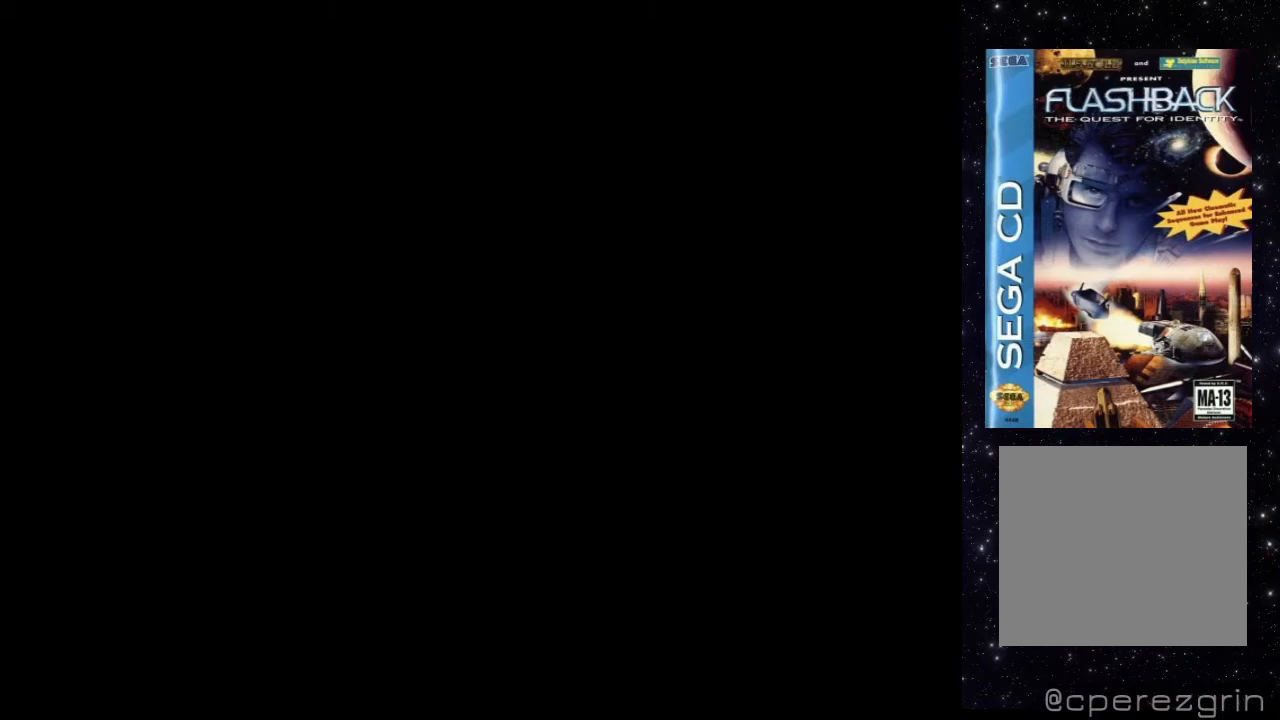
{"buttons": [], "events": []}
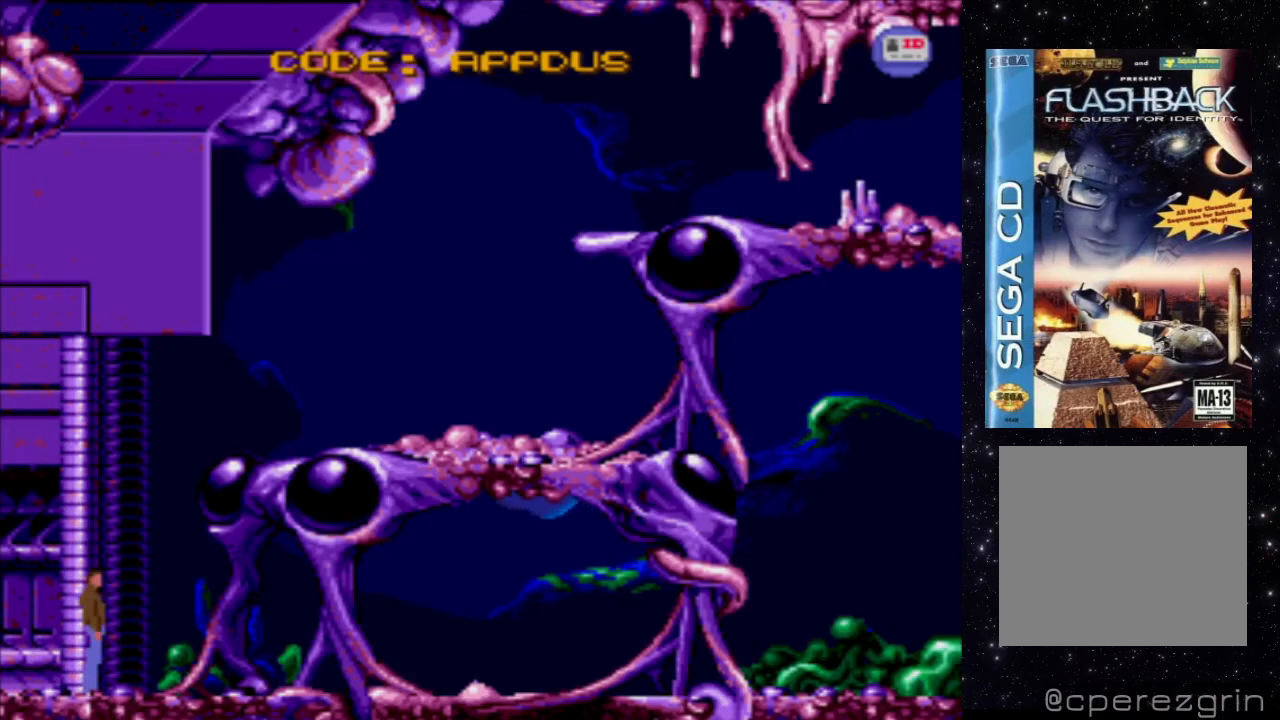
{"buttons": ["B"], "events": [[320, "B", "down"]]}
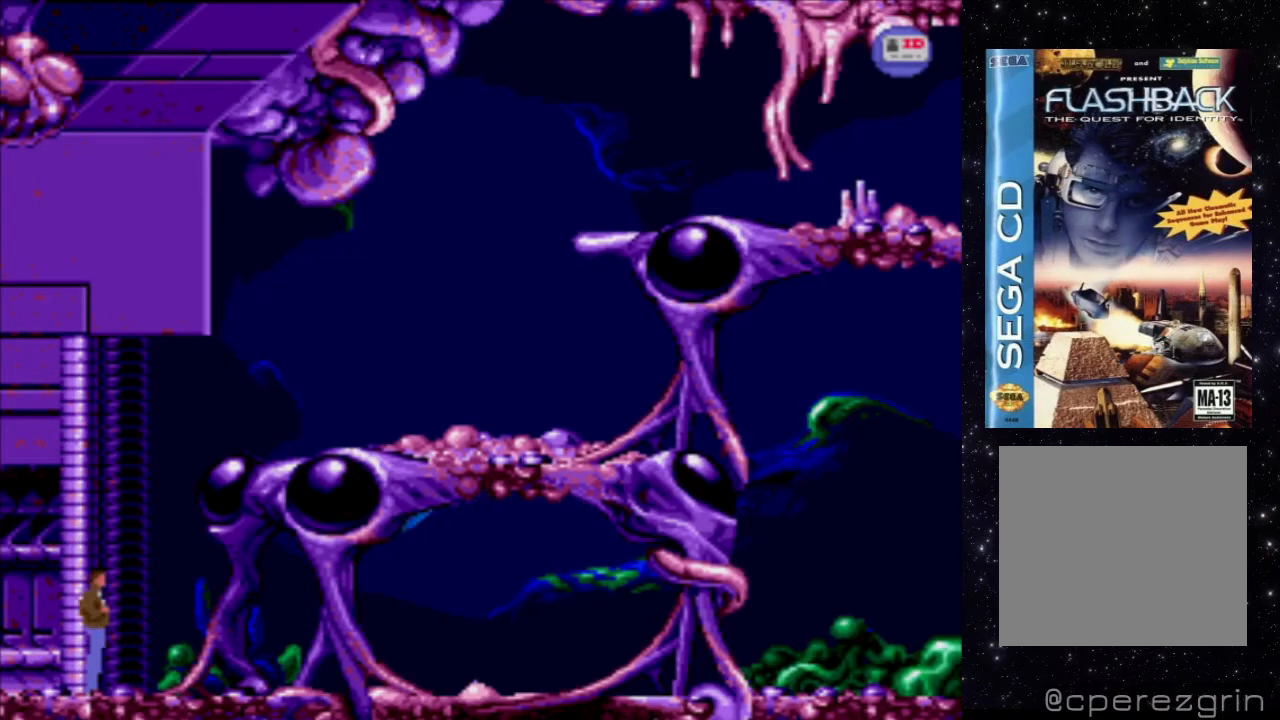
{"buttons": [], "events": [[40, "B", "up"]]}
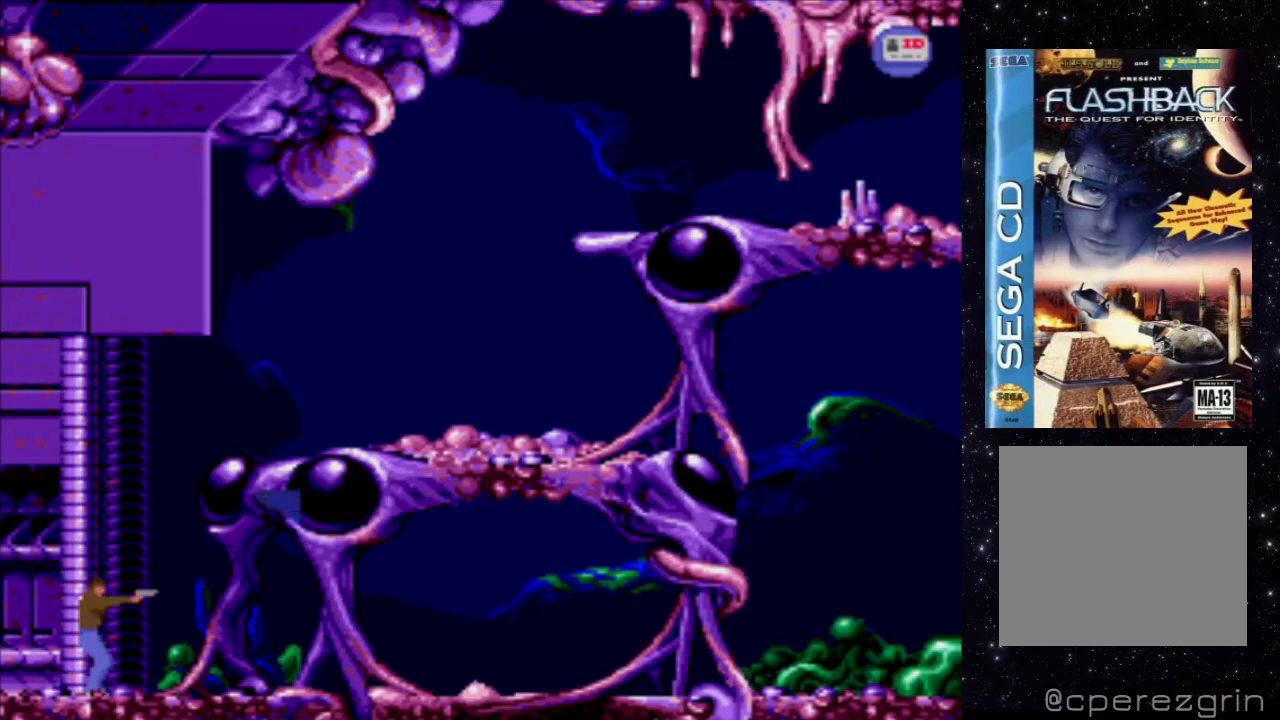
{"buttons": [], "events": []}
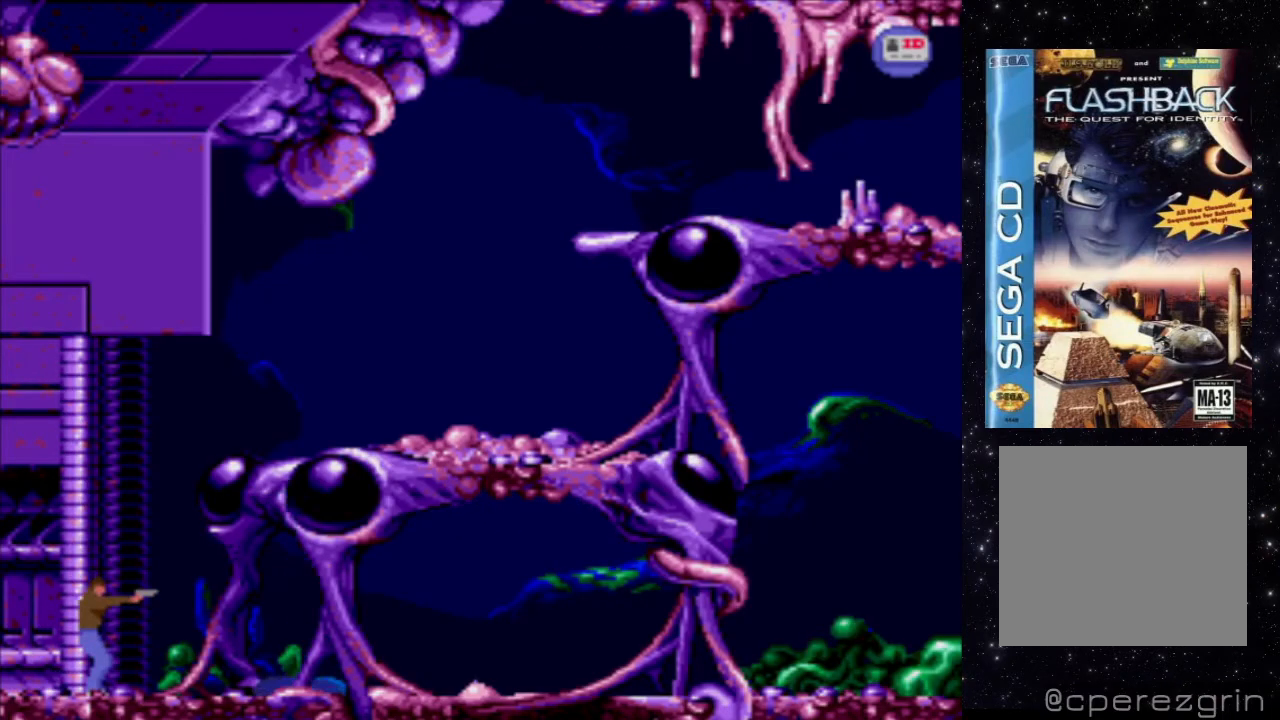
{"buttons": [], "events": [[20, "DPAD_DOWN", "down"], [500, "DPAD_DOWN", "up"]]}
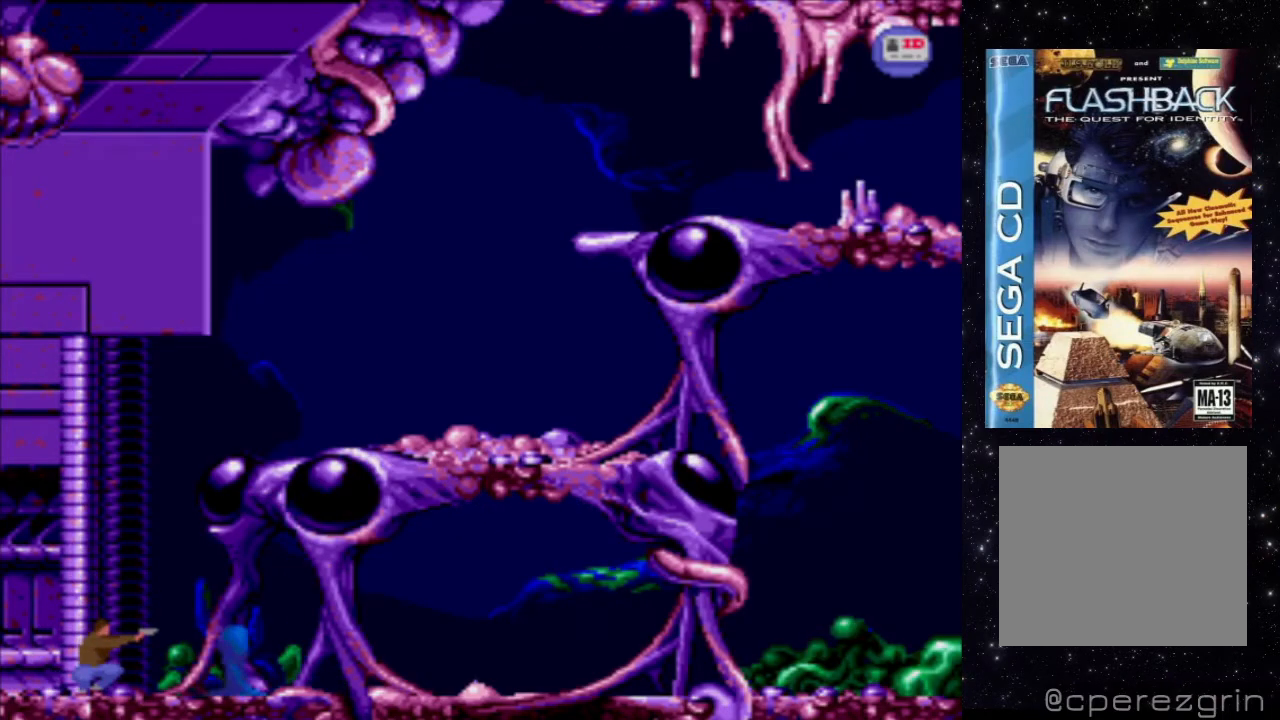
{"buttons": ["DPAD_UP", "DPAD_RIGHT"], "events": [[120, "DPAD_RIGHT", "down"], [140, "DPAD_UP", "down"]]}
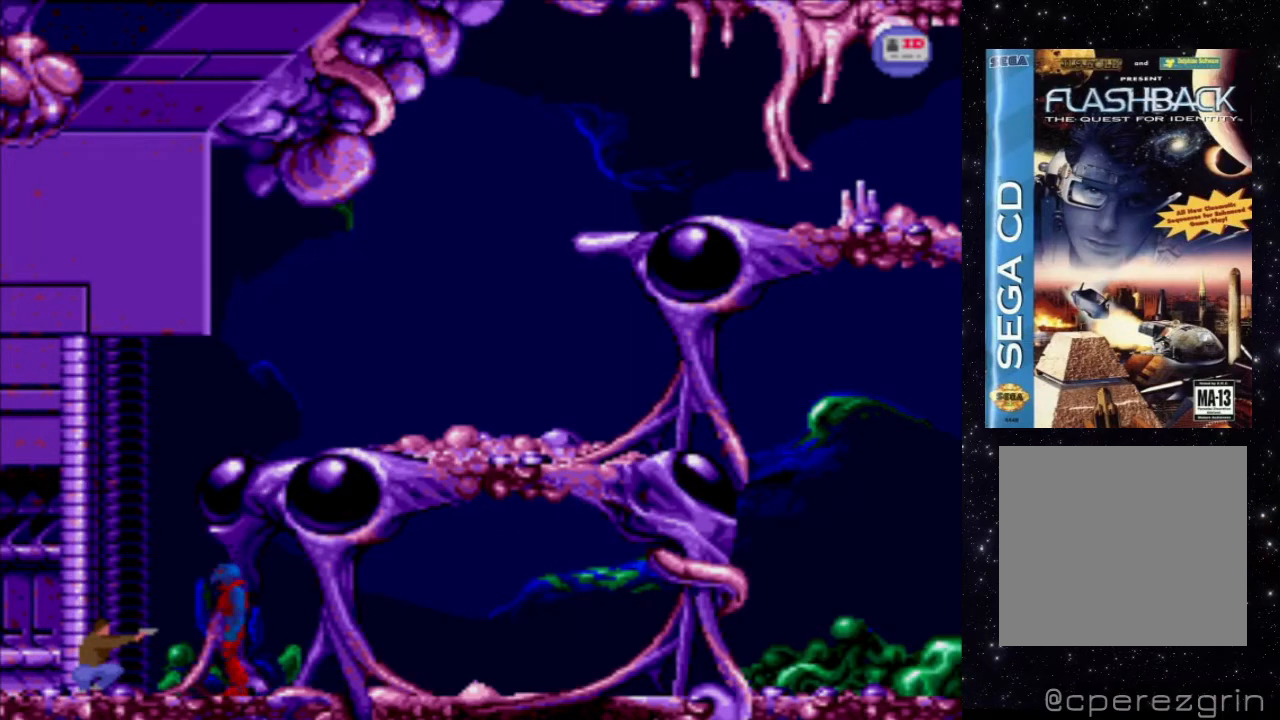
{"buttons": ["DPAD_RIGHT"], "events": [[280, "DPAD_UP", "up"], [300, "DPAD_RIGHT", "up"], [360, "DPAD_RIGHT", "down"]]}
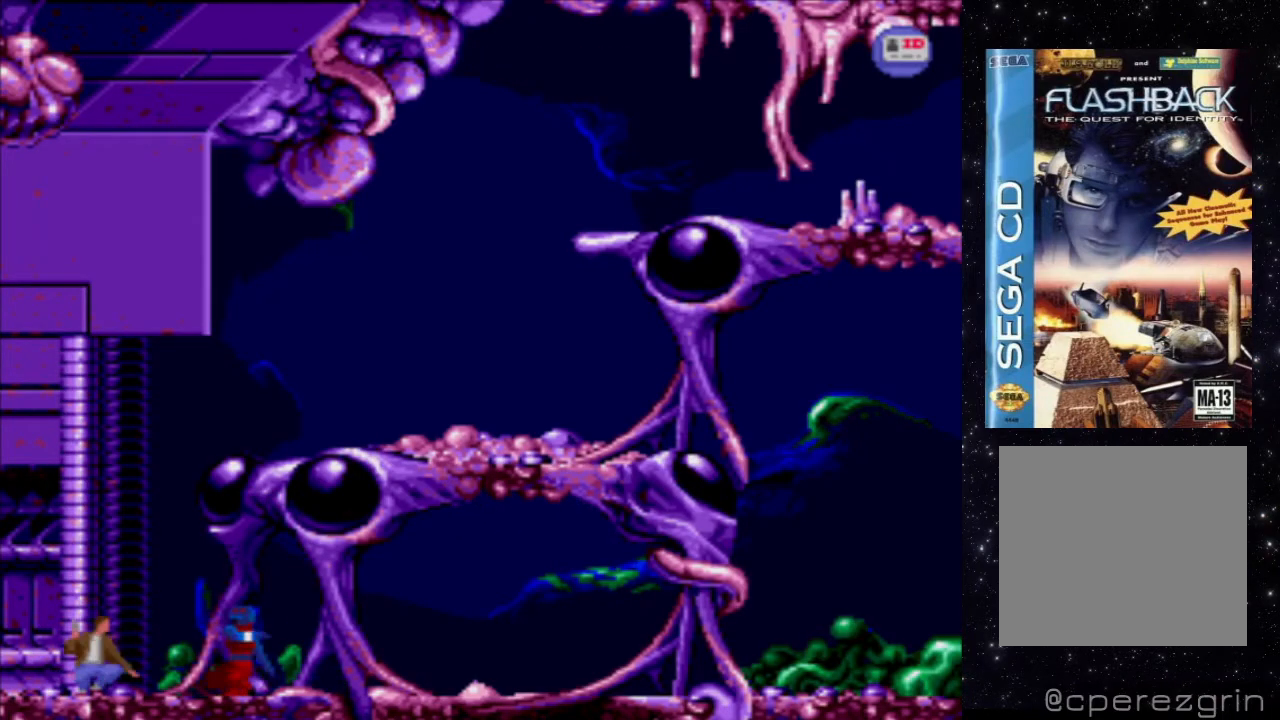
{"buttons": [], "events": [[20, "DPAD_UP", "down"], [440, "DPAD_UP", "up"], [500, "DPAD_RIGHT", "up"]]}
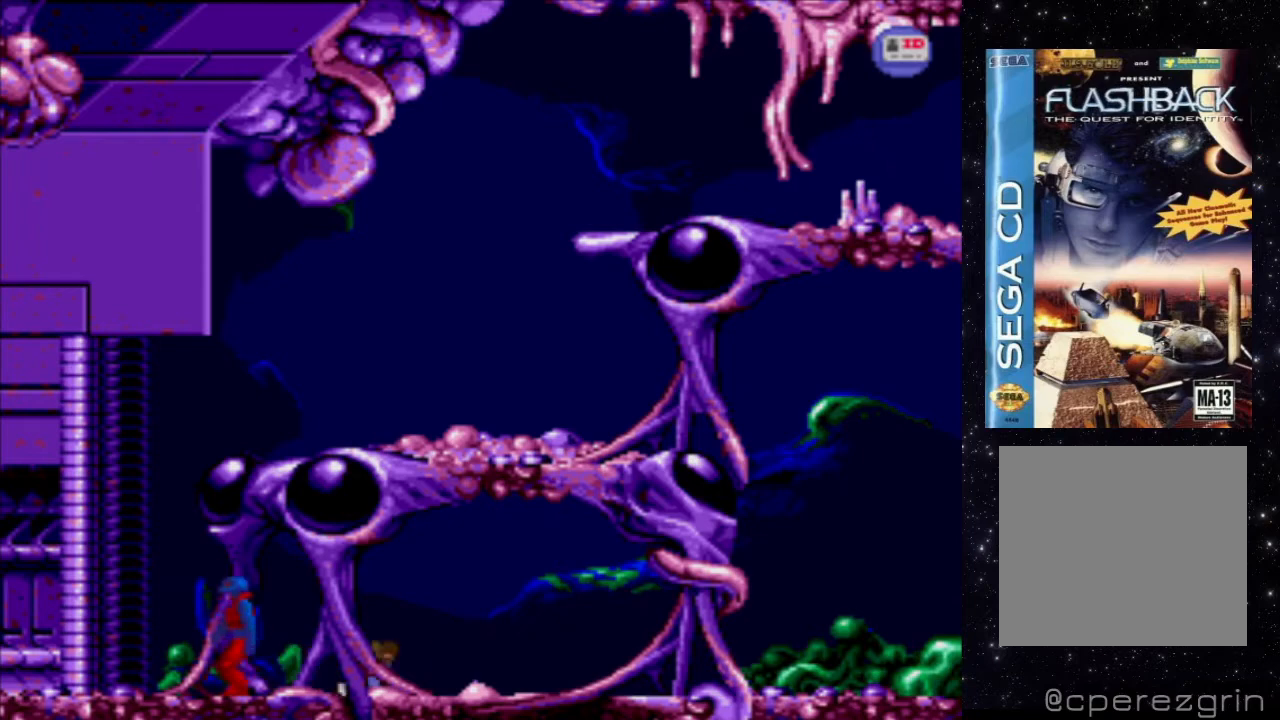
{"buttons": [], "events": [[200, "DPAD_LEFT", "down"], [500, "DPAD_LEFT", "up"]]}
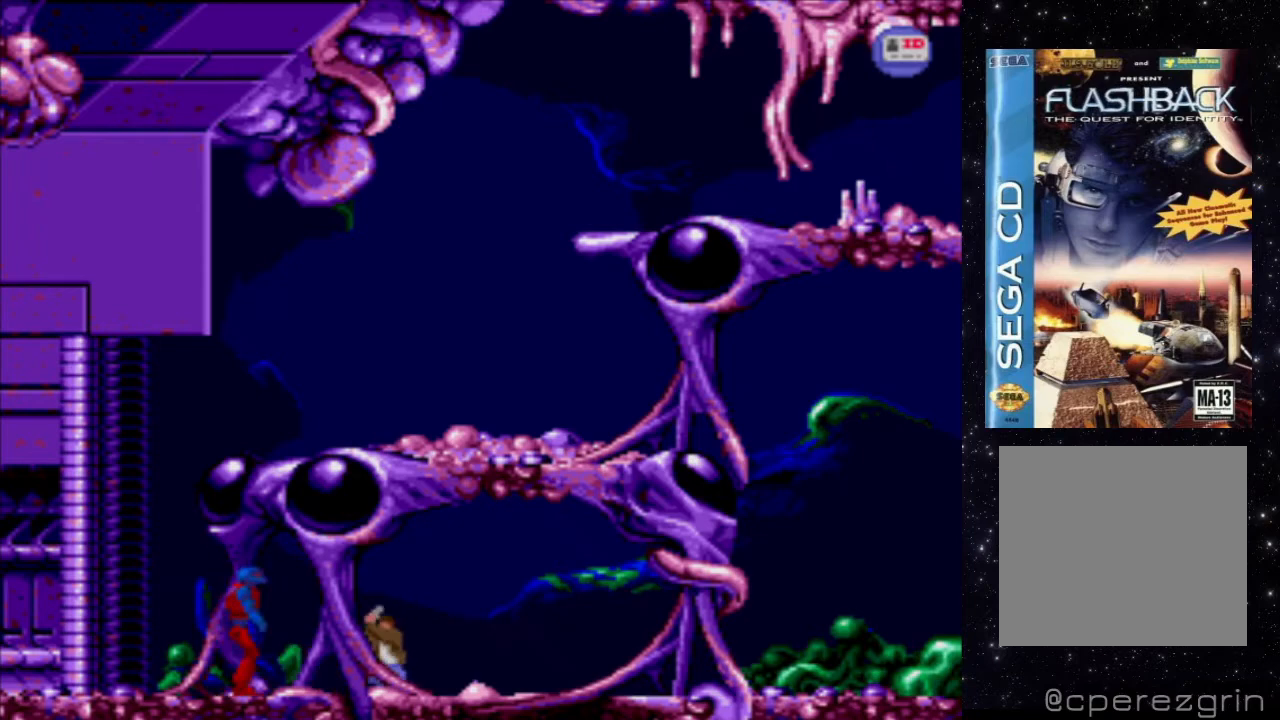
{"buttons": ["X"], "events": [[40, "X", "down"]]}
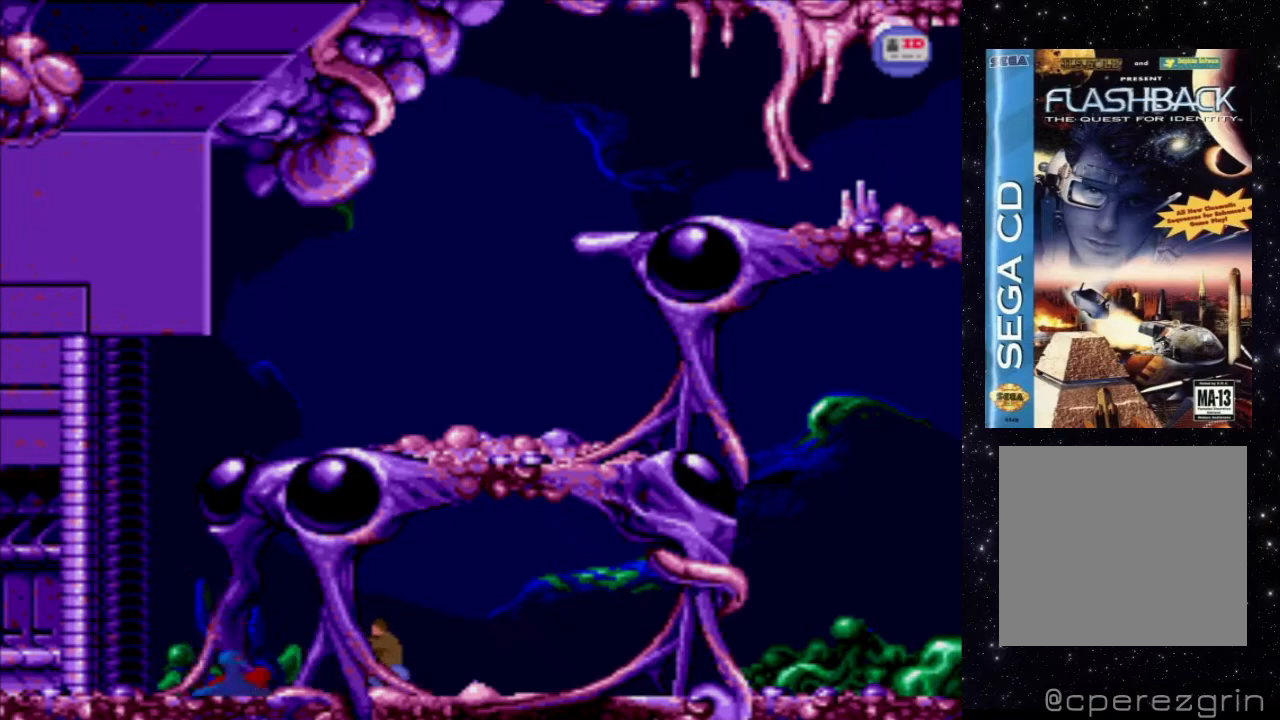
{"buttons": ["DPAD_LEFT"], "events": [[200, "X", "up"], [420, "DPAD_LEFT", "down"]]}
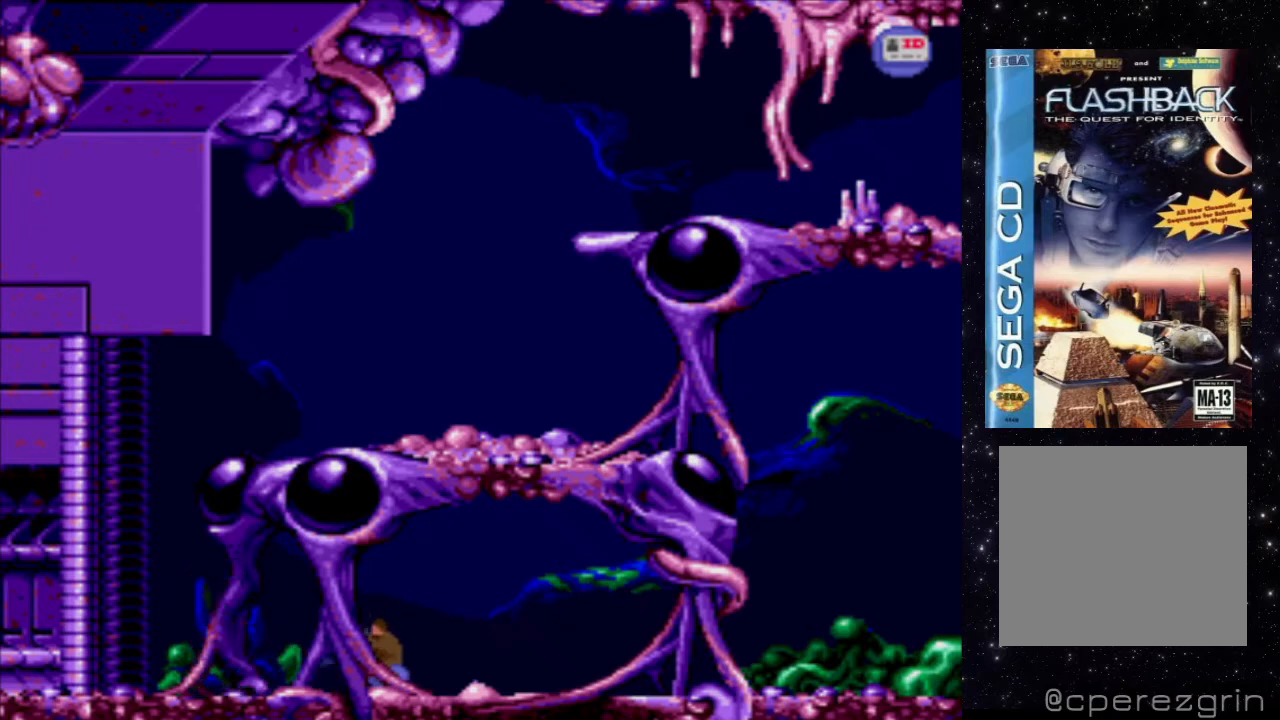
{"buttons": ["DPAD_LEFT"], "events": []}
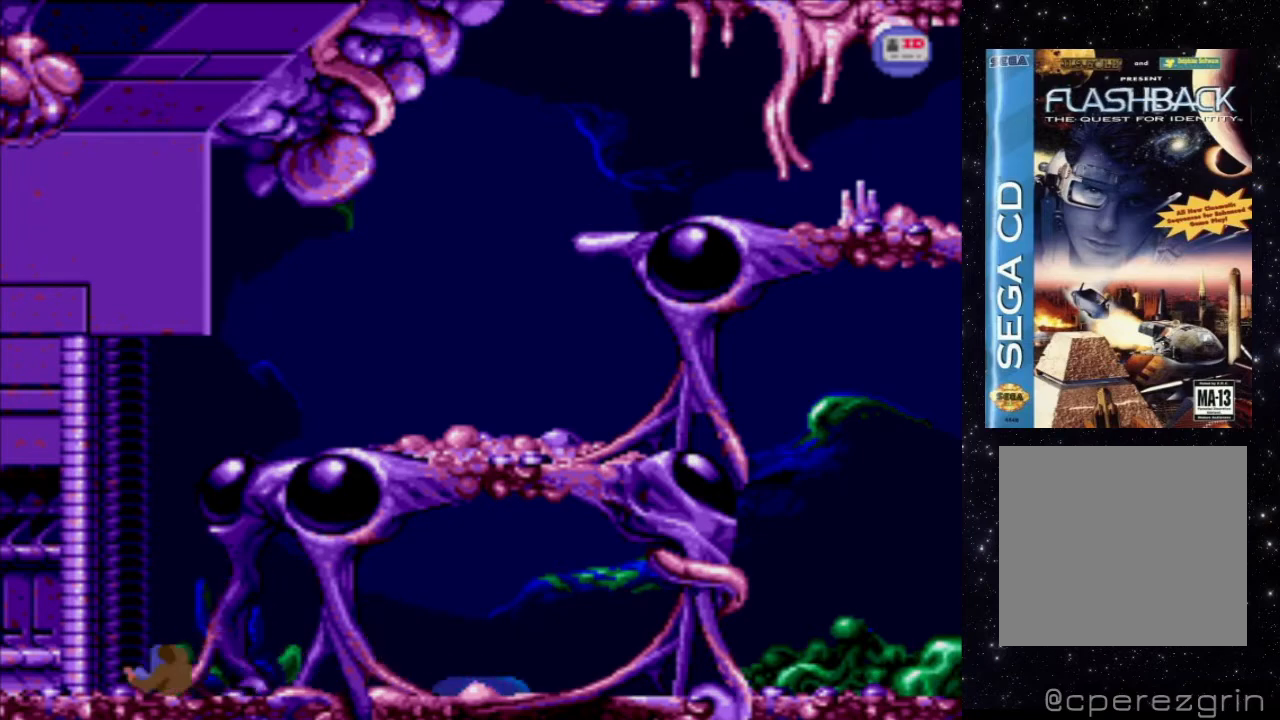
{"buttons": [], "events": [[20, "DPAD_LEFT", "up"], [320, "DPAD_RIGHT", "down"], [500, "DPAD_RIGHT", "up"]]}
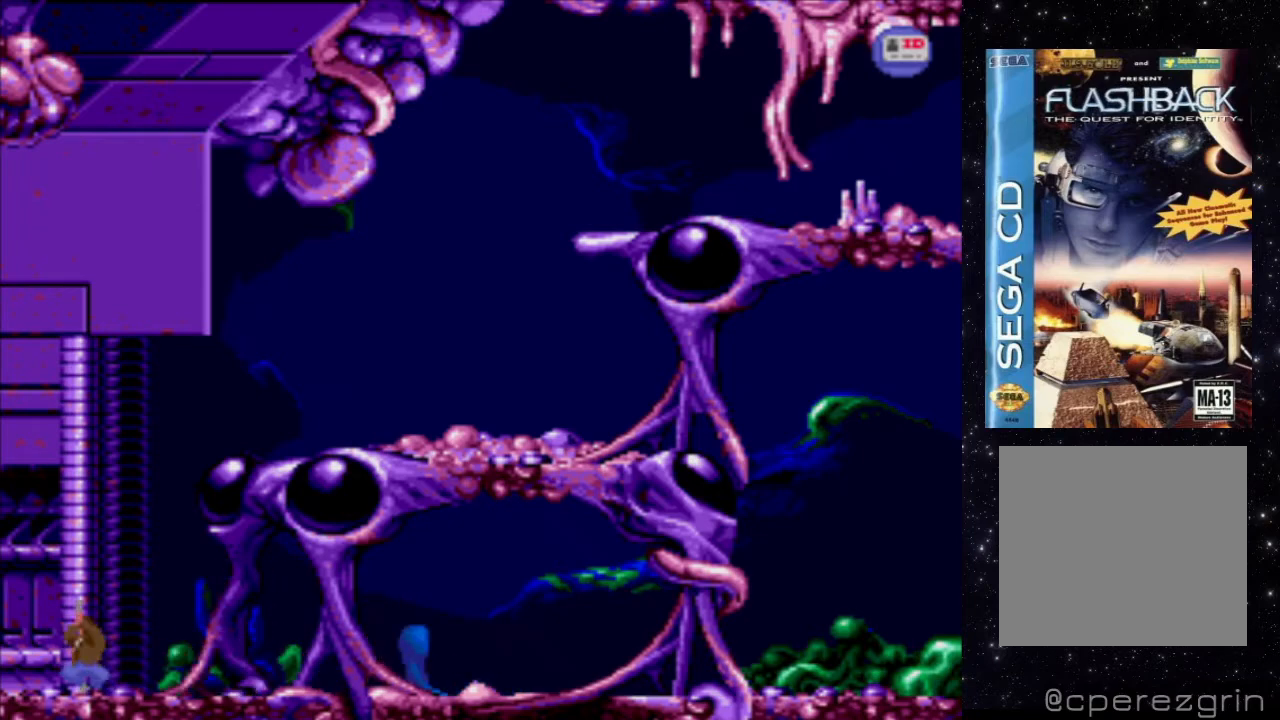
{"buttons": ["DPAD_RIGHT"], "events": [[380, "DPAD_RIGHT", "down"]]}
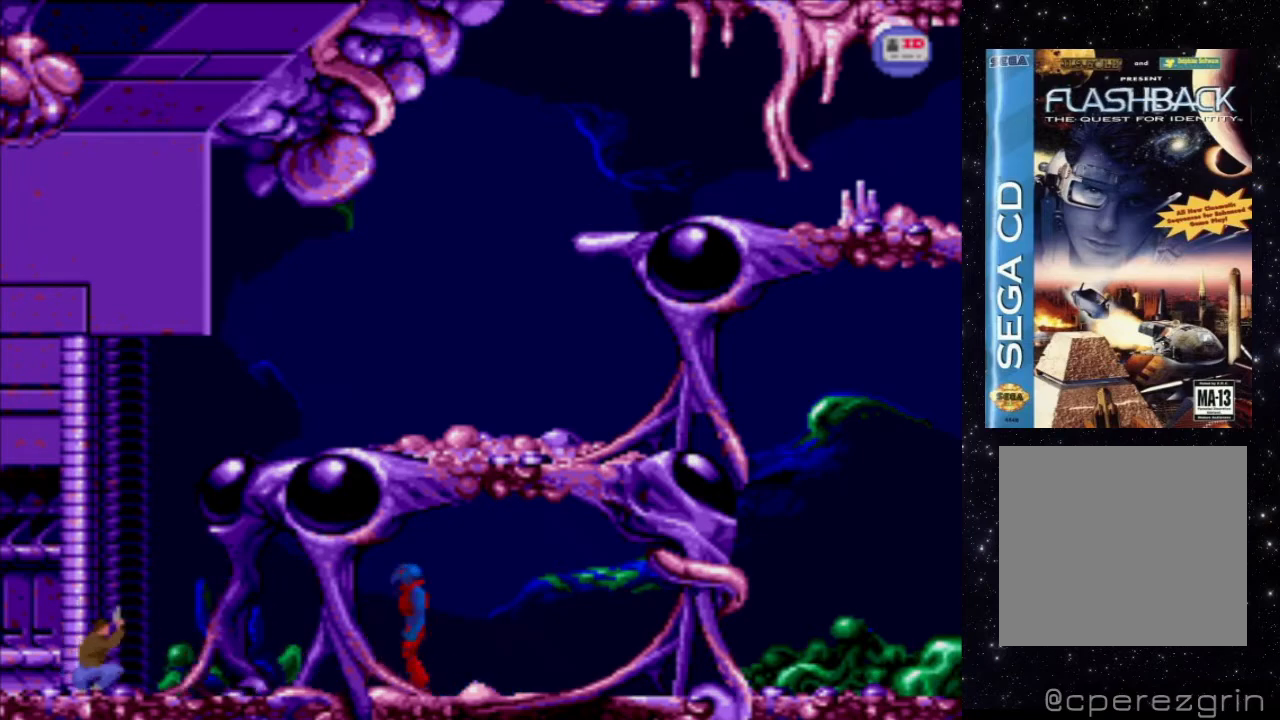
{"buttons": ["X"], "events": [[140, "DPAD_RIGHT", "up"], [160, "X", "down"]]}
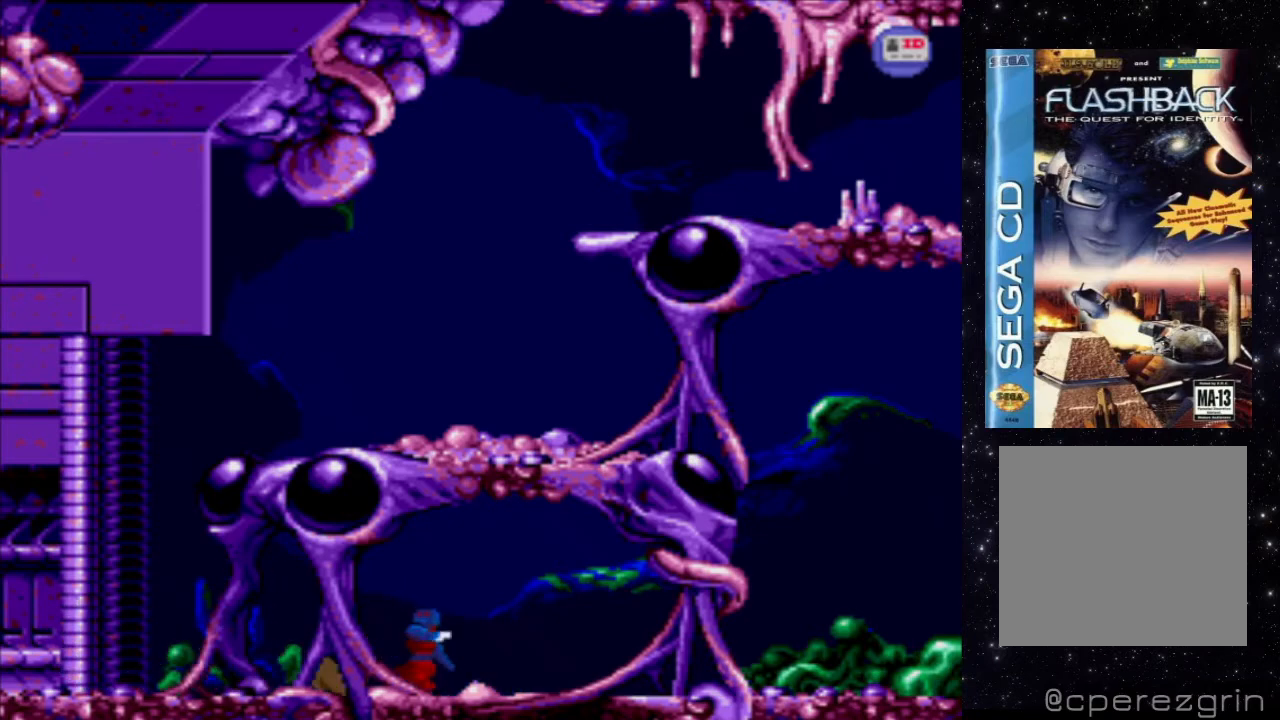
{"buttons": ["X"], "events": []}
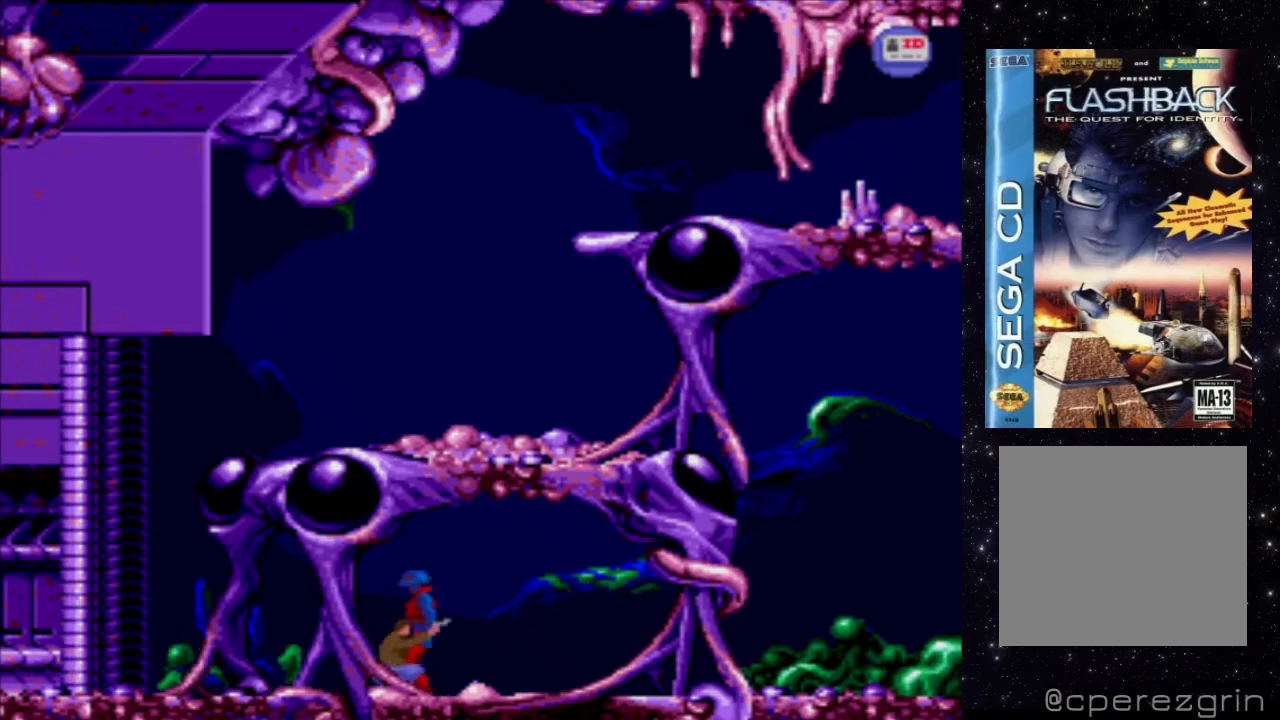
{"buttons": ["DPAD_RIGHT"], "events": [[100, "X", "up"], [280, "DPAD_RIGHT", "down"]]}
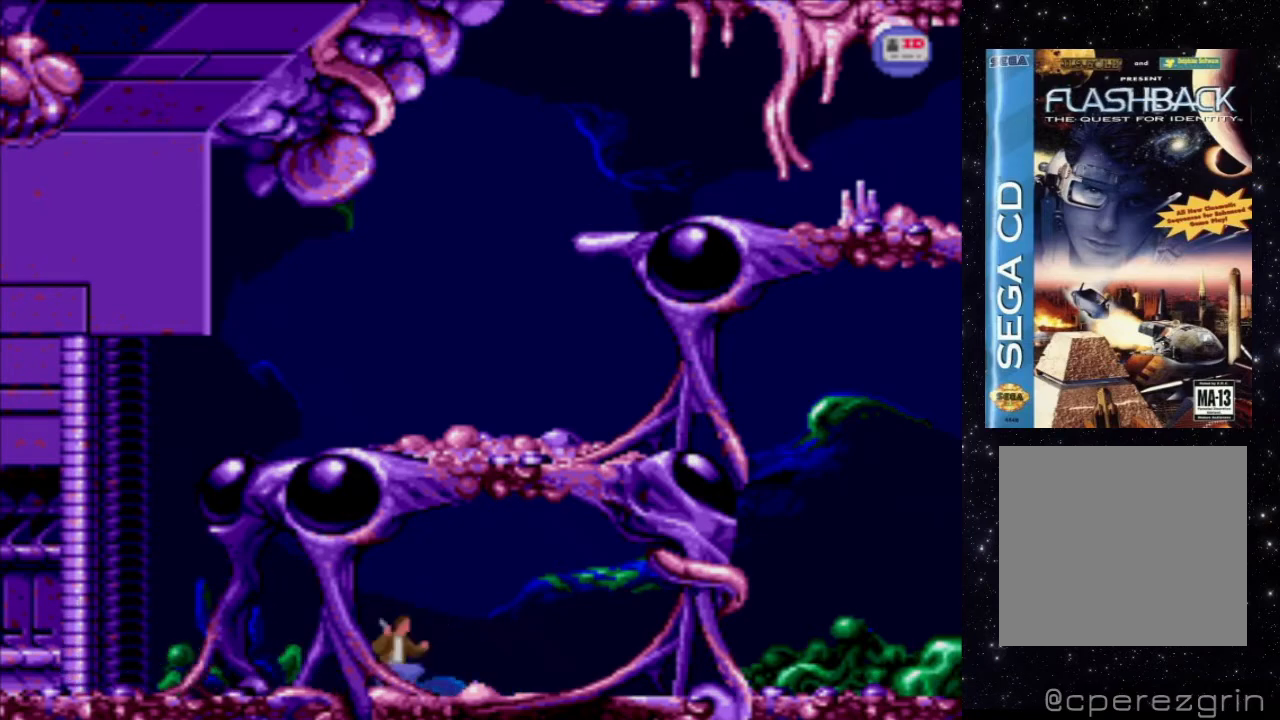
{"buttons": [], "events": [[420, "DPAD_RIGHT", "up"]]}
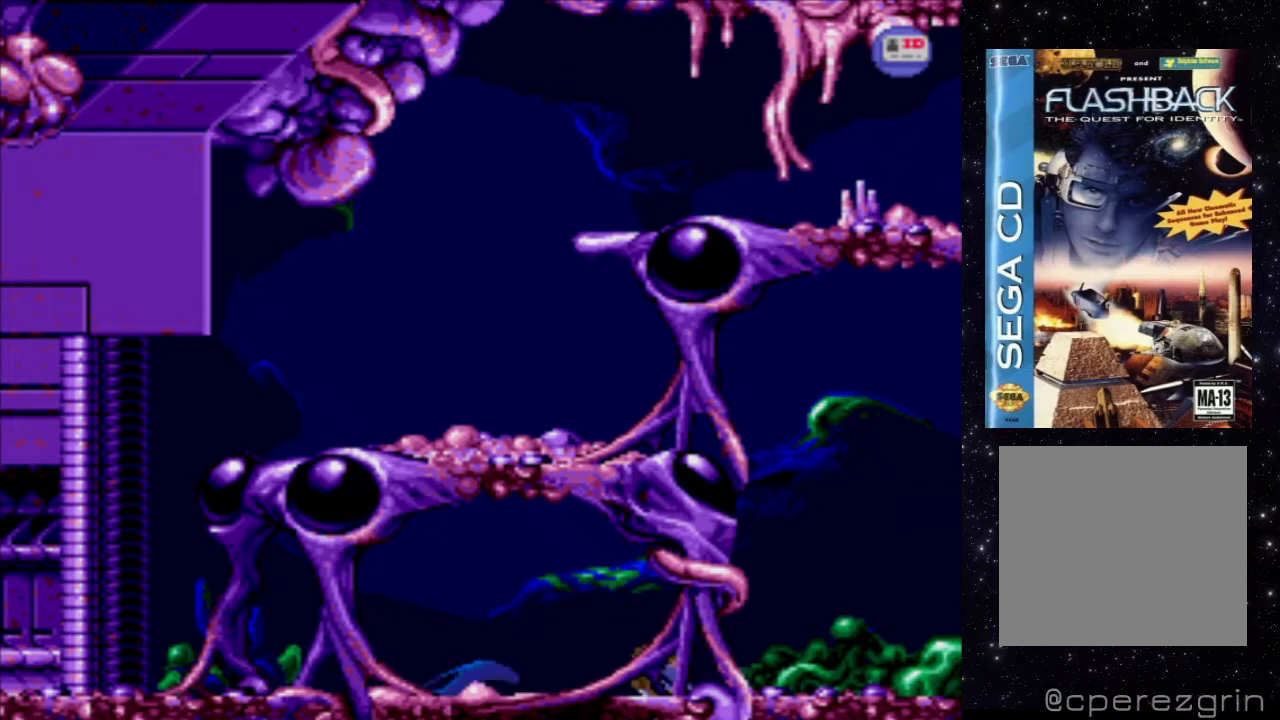
{"buttons": ["DPAD_LEFT"], "events": [[320, "DPAD_LEFT", "down"]]}
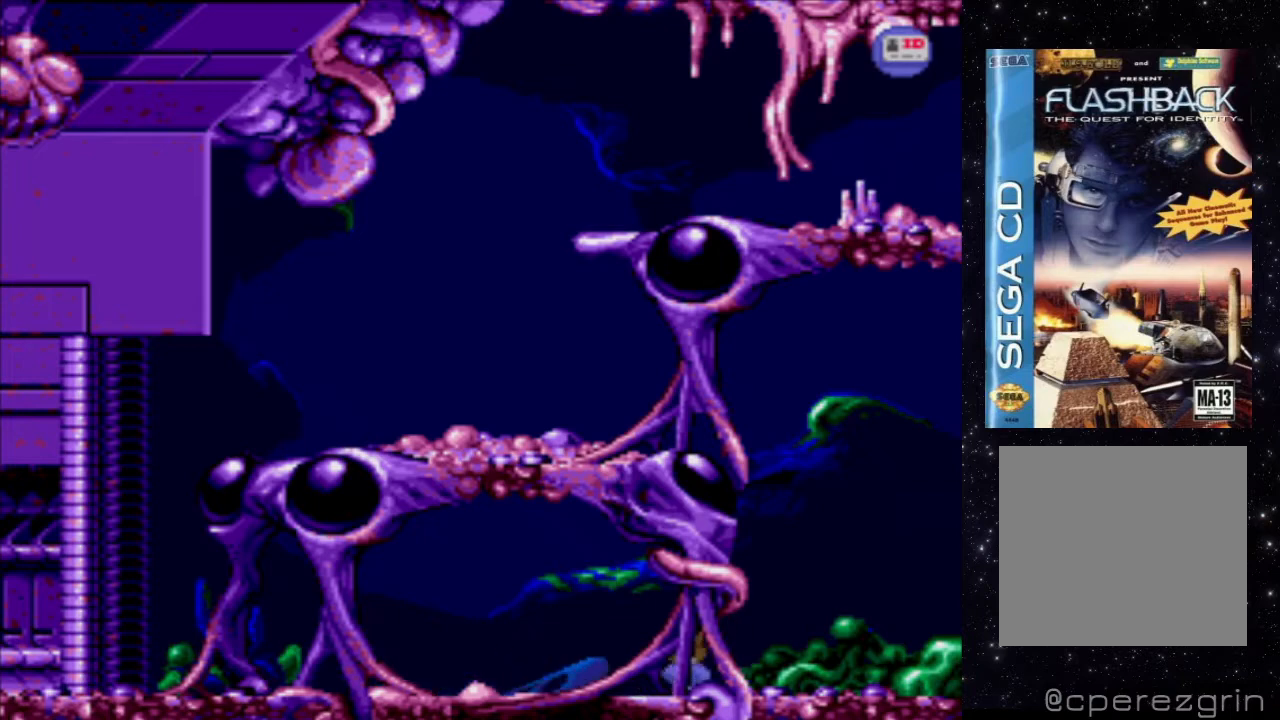
{"buttons": ["DPAD_LEFT"], "events": [[140, "DPAD_LEFT", "up"], [220, "DPAD_LEFT", "down"]]}